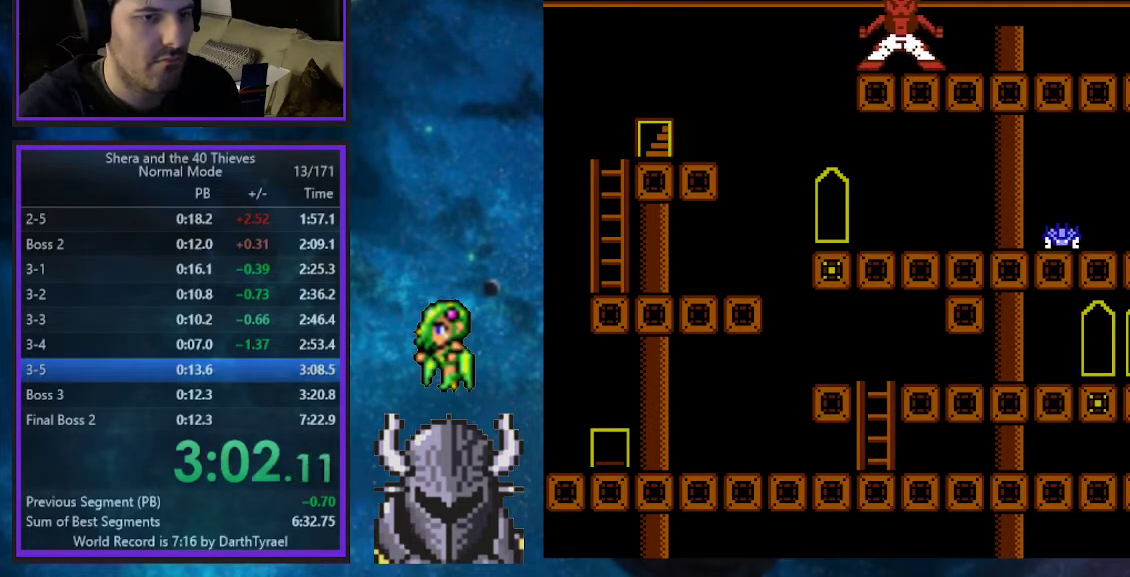
Gameplay with a controller (Xbox layout); each line is a JSON object with the inputs held at the frame after it. "events" lists button and stick changes between this image and that frame as [ms after this image, input, new state], when the widget could be followed in between. Not read: L3 R3 left_stick right_stick.
{"buttons": [], "events": [[150, "DPAD_LEFT", "up"], [317, "DPAD_LEFT", "down"], [433, "DPAD_LEFT", "up"]]}
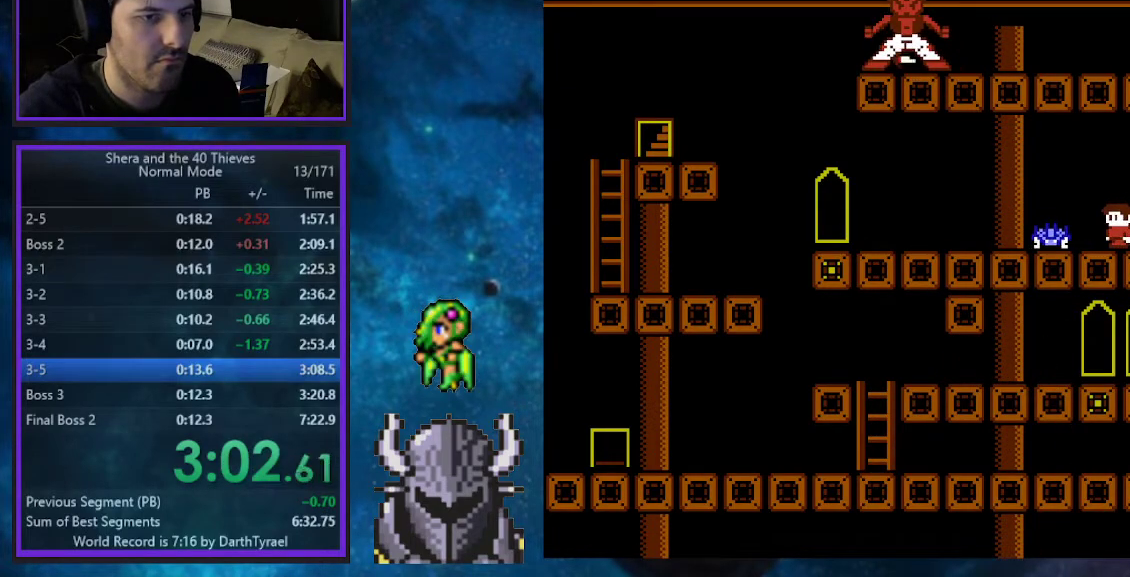
{"buttons": ["DPAD_RIGHT"], "events": [[400, "DPAD_RIGHT", "down"]]}
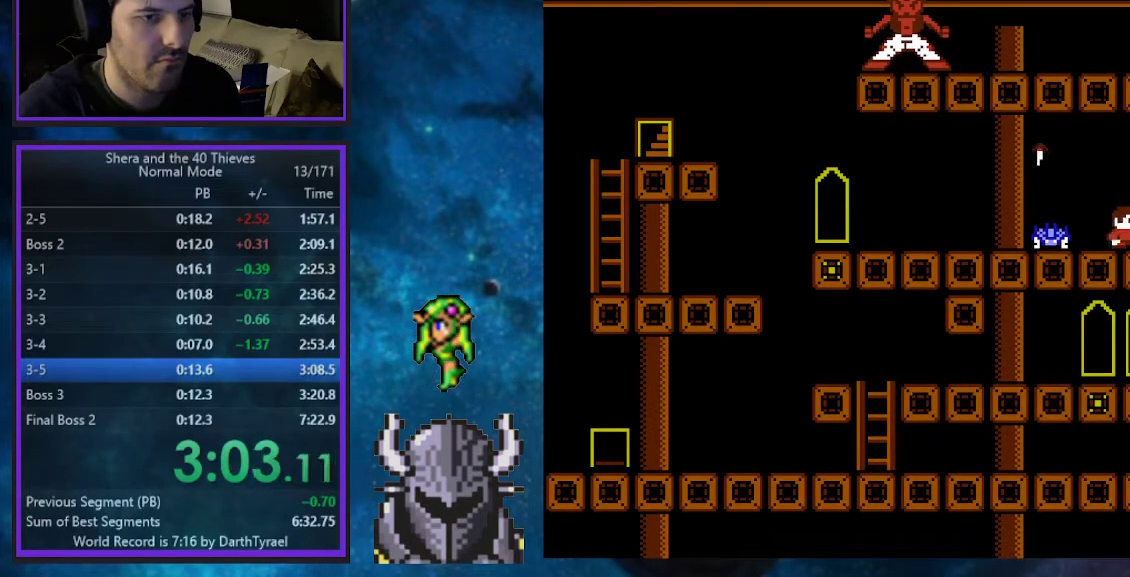
{"buttons": ["DPAD_LEFT"], "events": [[50, "B", "down"], [333, "DPAD_RIGHT", "up"], [333, "DPAD_UP", "down"], [383, "DPAD_LEFT", "down"], [467, "B", "up"], [483, "DPAD_UP", "up"]]}
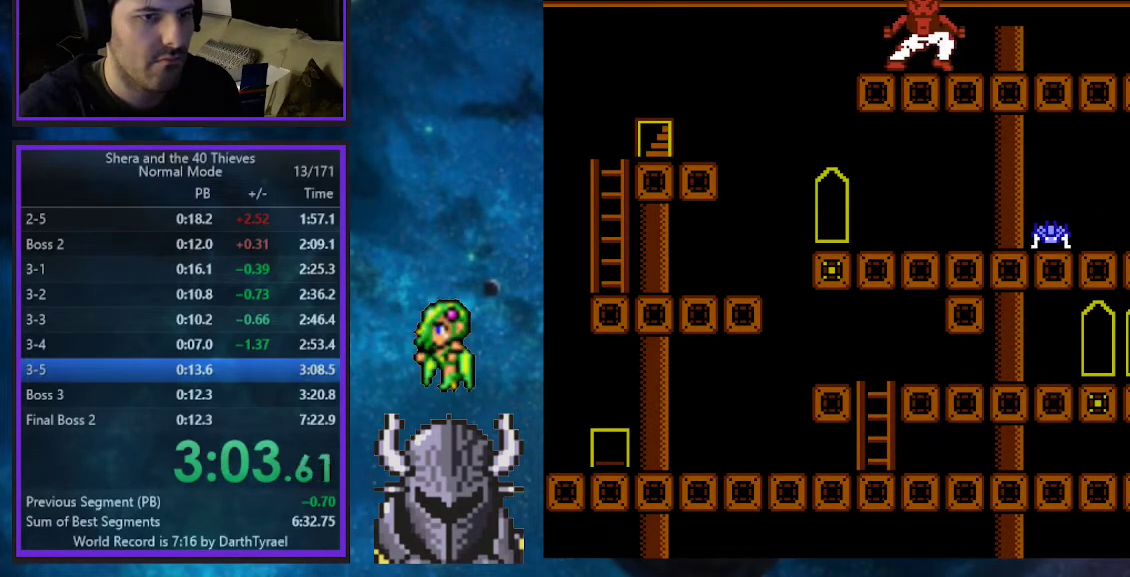
{"buttons": ["B", "DPAD_UP", "DPAD_RIGHT"], "events": [[317, "DPAD_UP", "down"], [333, "B", "down"], [483, "DPAD_LEFT", "up"], [500, "DPAD_RIGHT", "down"]]}
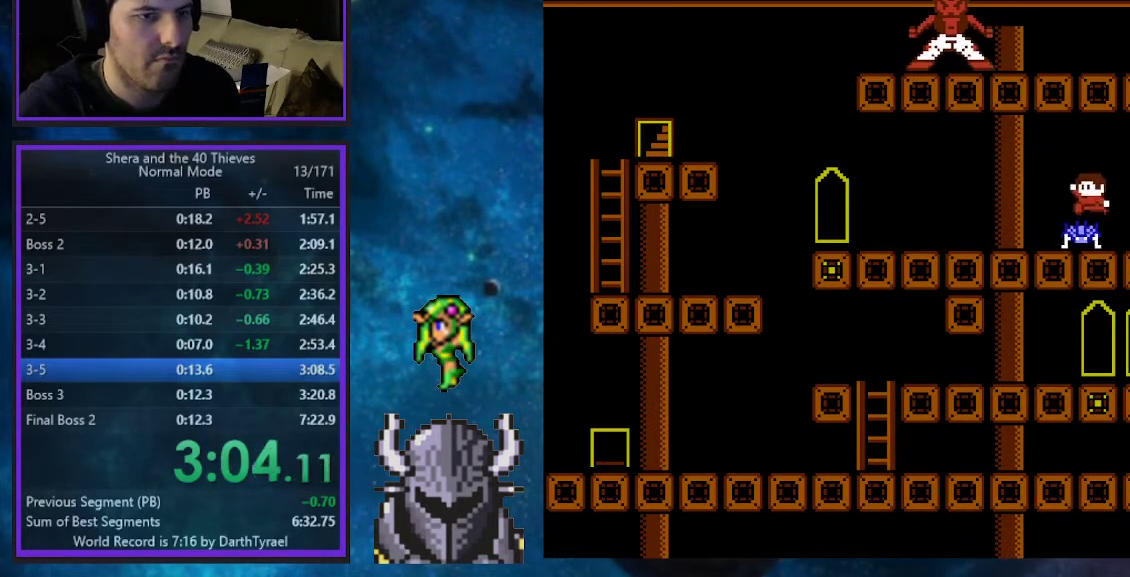
{"buttons": ["DPAD_UP", "DPAD_LEFT"], "events": [[17, "DPAD_UP", "up"], [100, "DPAD_UP", "down"], [117, "DPAD_RIGHT", "up"], [133, "DPAD_LEFT", "down"], [483, "B", "up"]]}
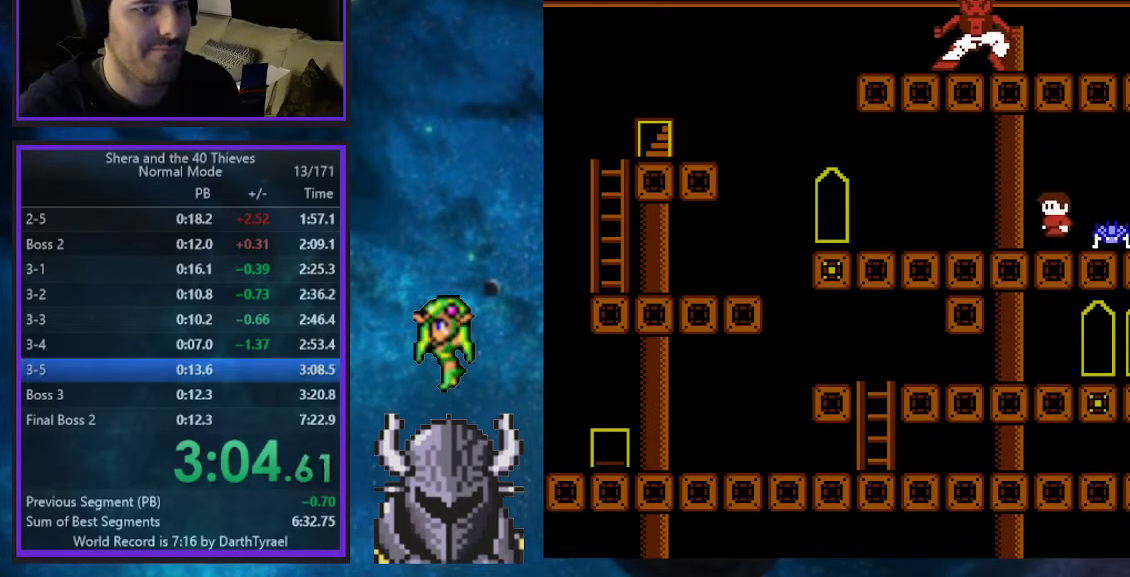
{"buttons": ["DPAD_UP", "DPAD_LEFT"], "events": []}
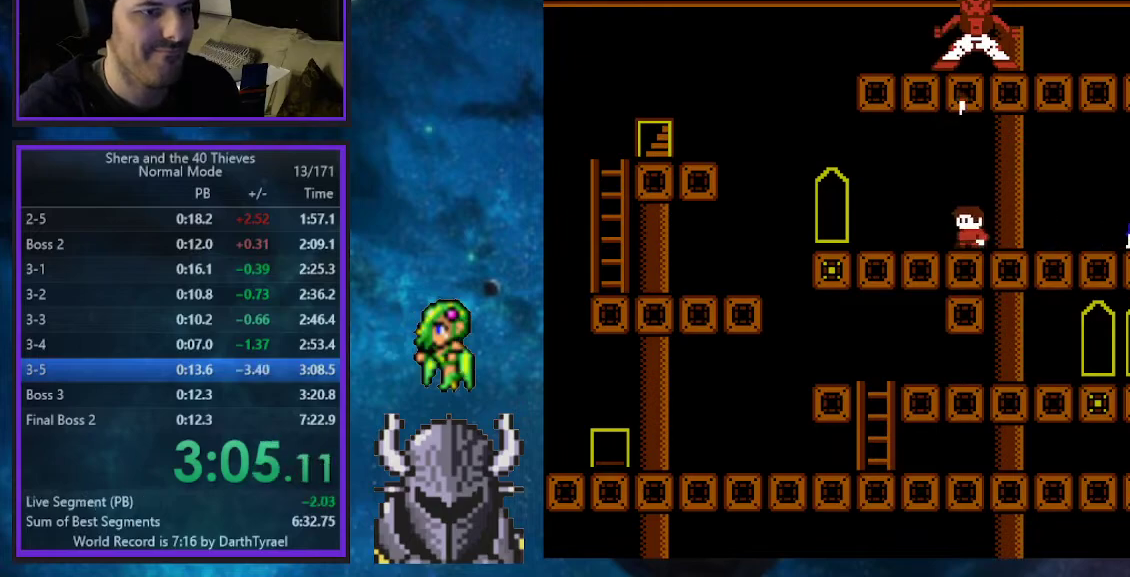
{"buttons": ["DPAD_UP", "DPAD_LEFT"], "events": []}
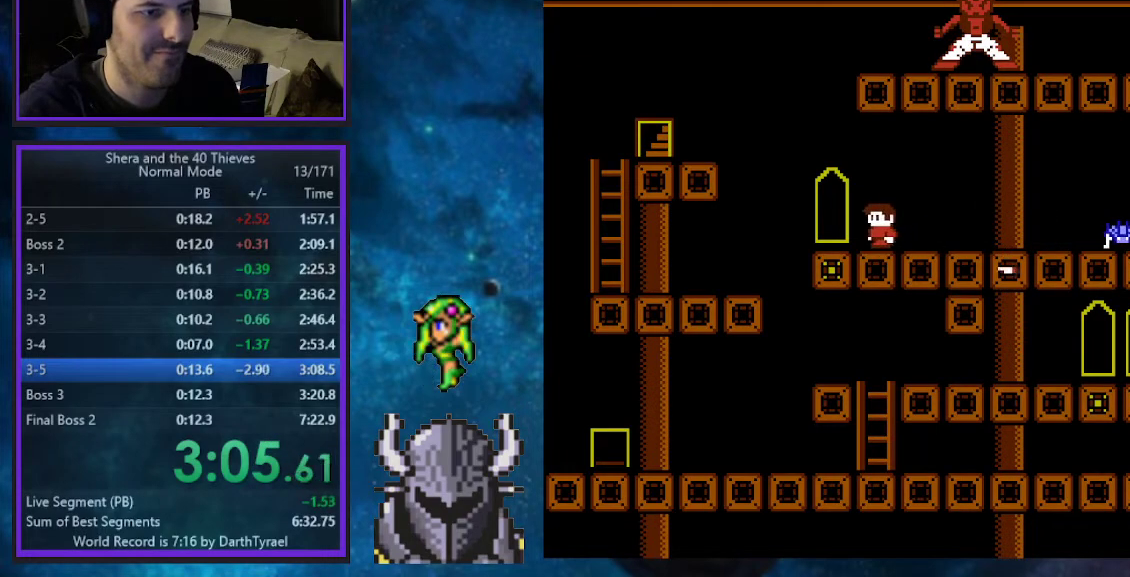
{"buttons": ["DPAD_UP", "DPAD_LEFT"], "events": [[33, "B", "down"], [333, "B", "up"]]}
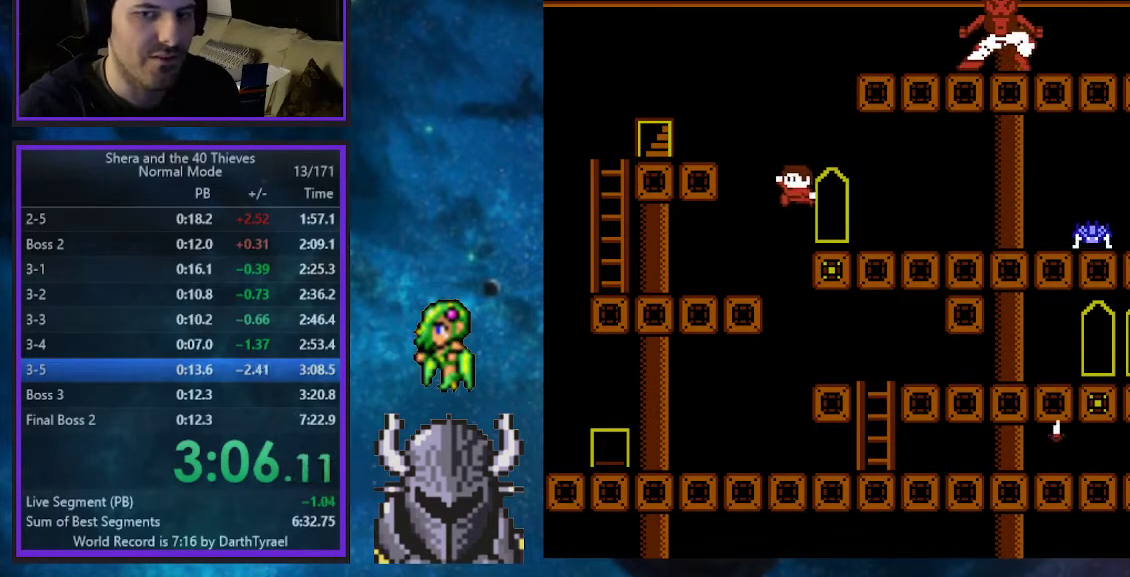
{"buttons": ["DPAD_UP", "DPAD_LEFT"], "events": []}
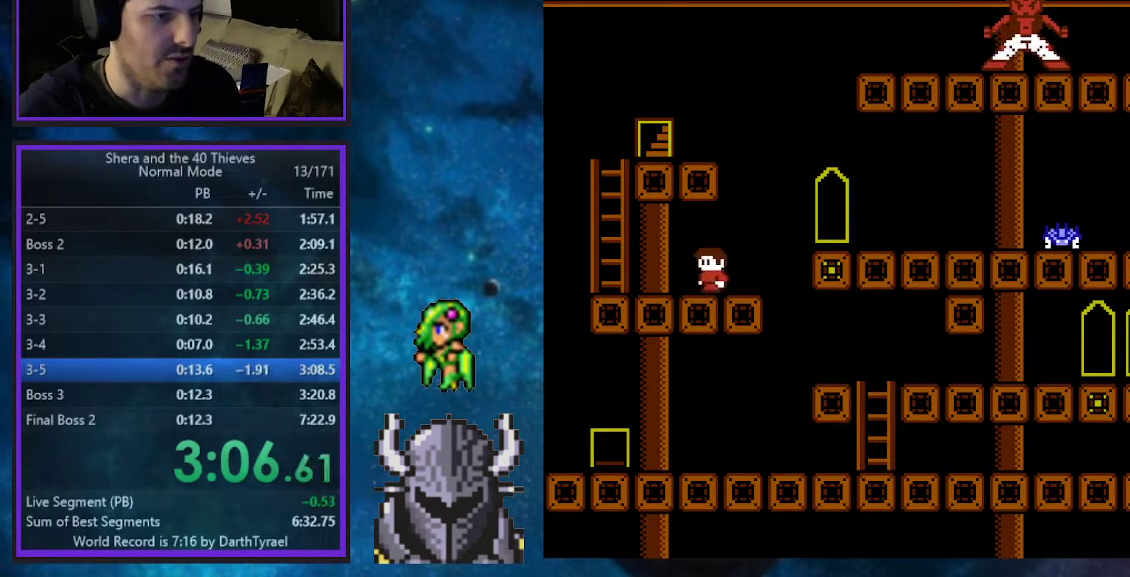
{"buttons": ["B", "DPAD_UP", "DPAD_LEFT"], "events": [[250, "B", "down"], [400, "DPAD_UP", "up"], [500, "DPAD_UP", "down"]]}
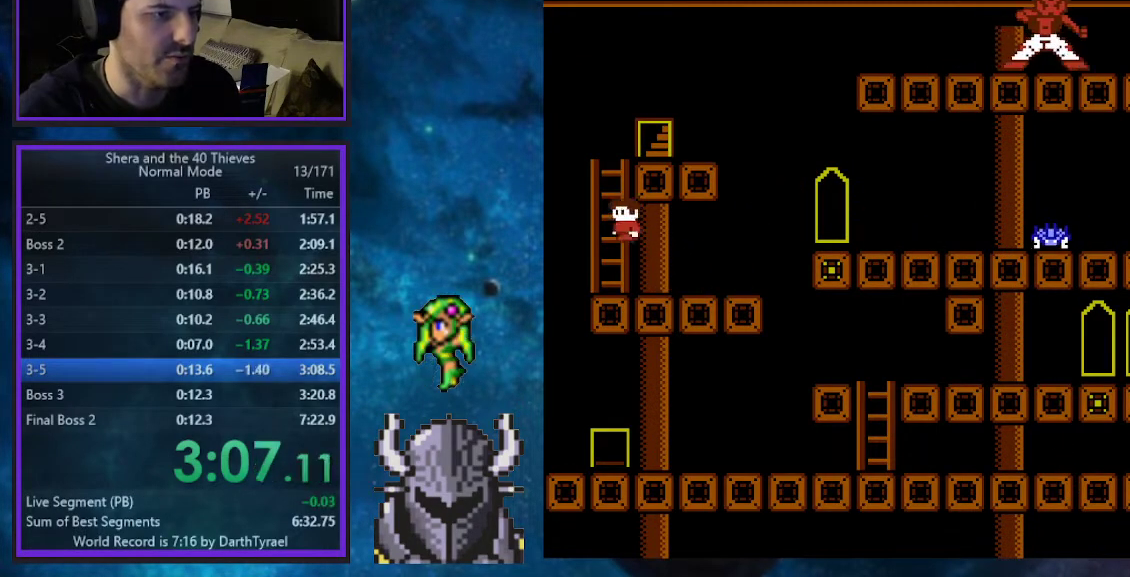
{"buttons": ["R2", "DPAD_UP", "DPAD_RIGHT"], "events": [[50, "B", "up"], [67, "DPAD_LEFT", "up"], [400, "DPAD_RIGHT", "down"], [500, "R2", "down"]]}
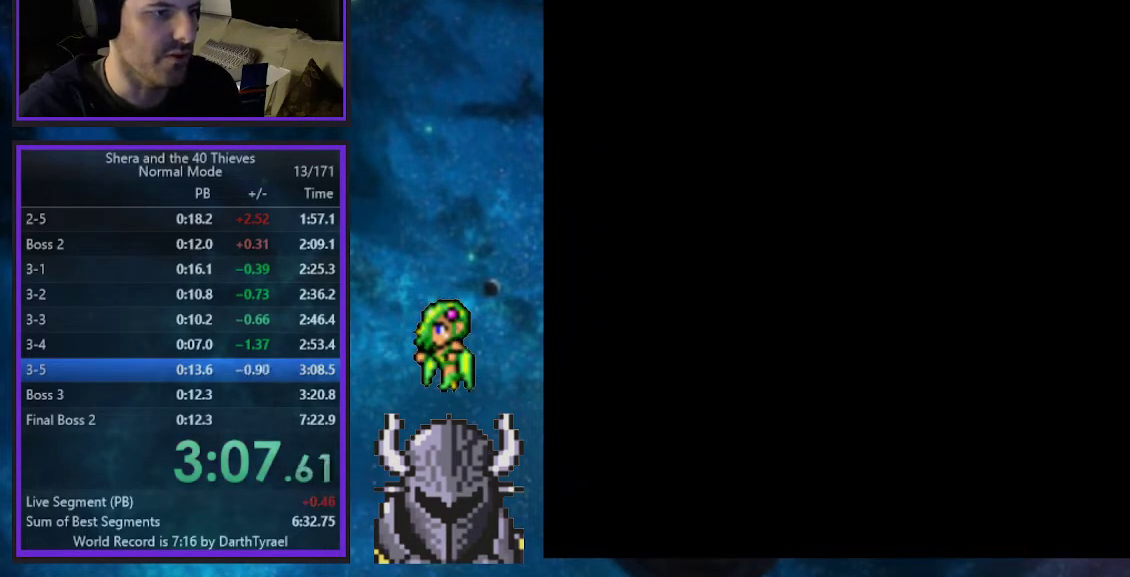
{"buttons": ["DPAD_RIGHT"], "events": [[117, "DPAD_UP", "up"], [167, "R2", "up"]]}
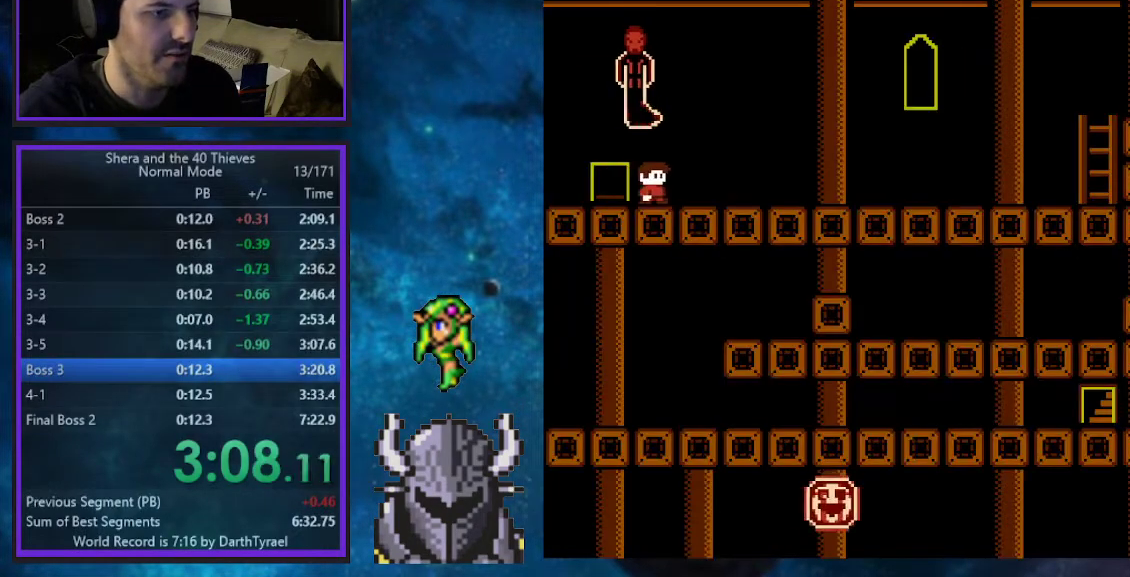
{"buttons": ["DPAD_RIGHT"], "events": []}
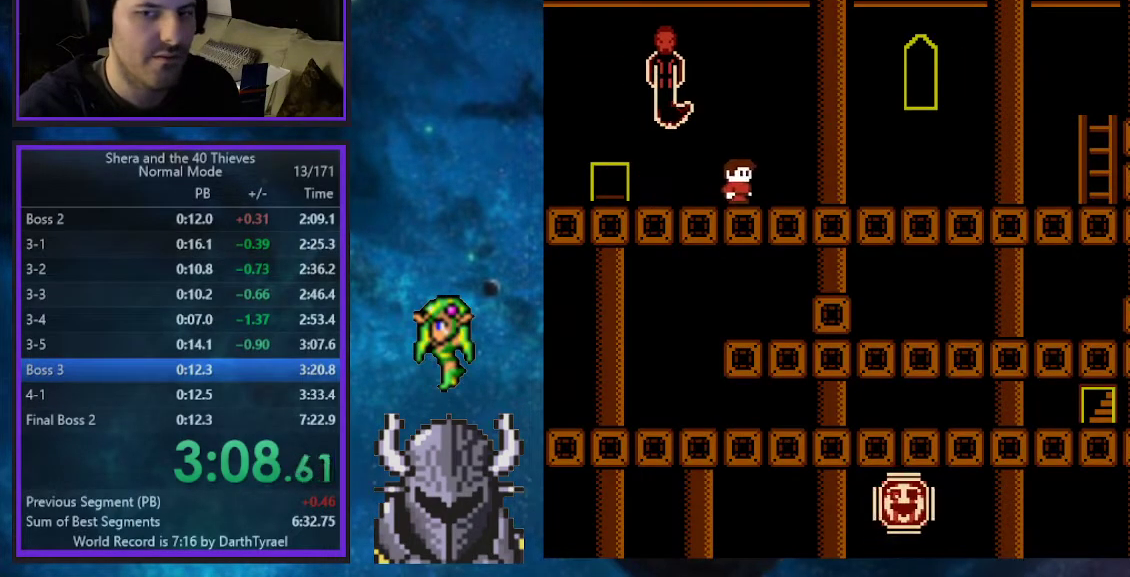
{"buttons": ["DPAD_RIGHT"], "events": []}
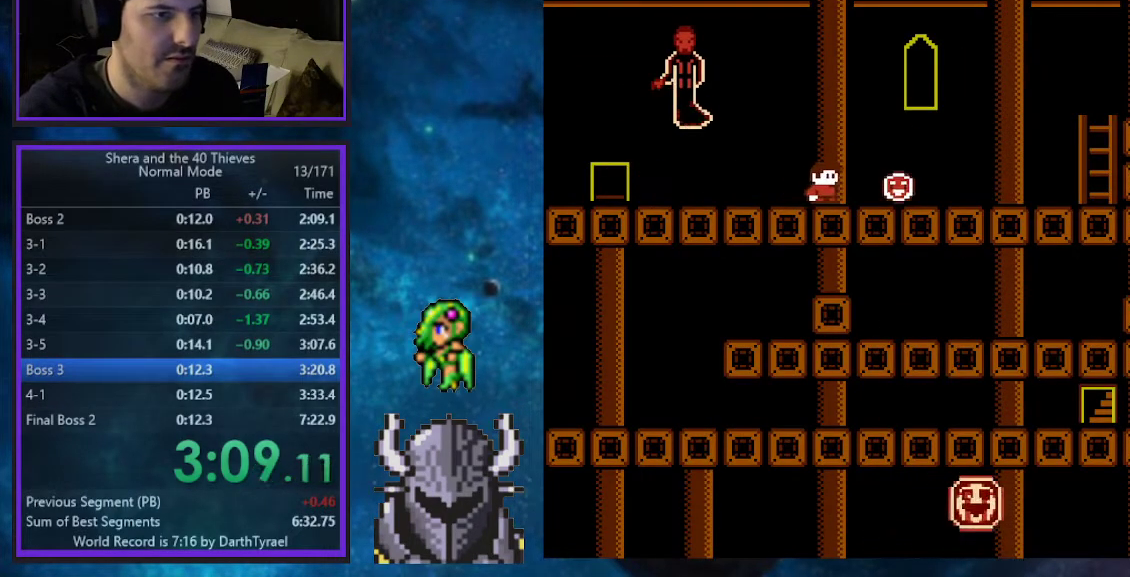
{"buttons": ["B", "DPAD_RIGHT"], "events": [[467, "B", "down"]]}
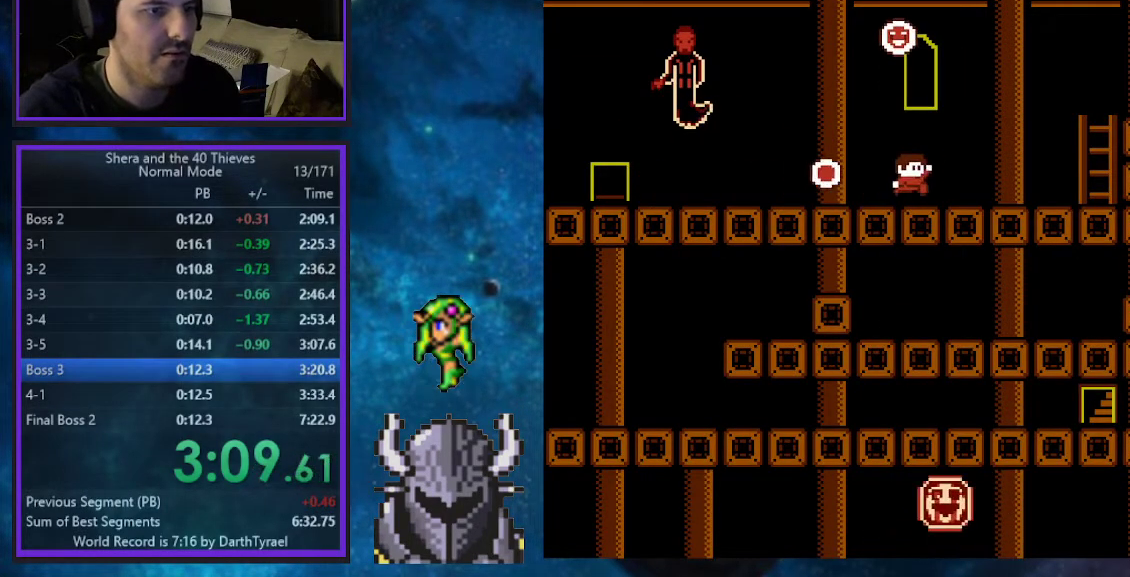
{"buttons": ["DPAD_RIGHT"], "events": [[67, "B", "up"]]}
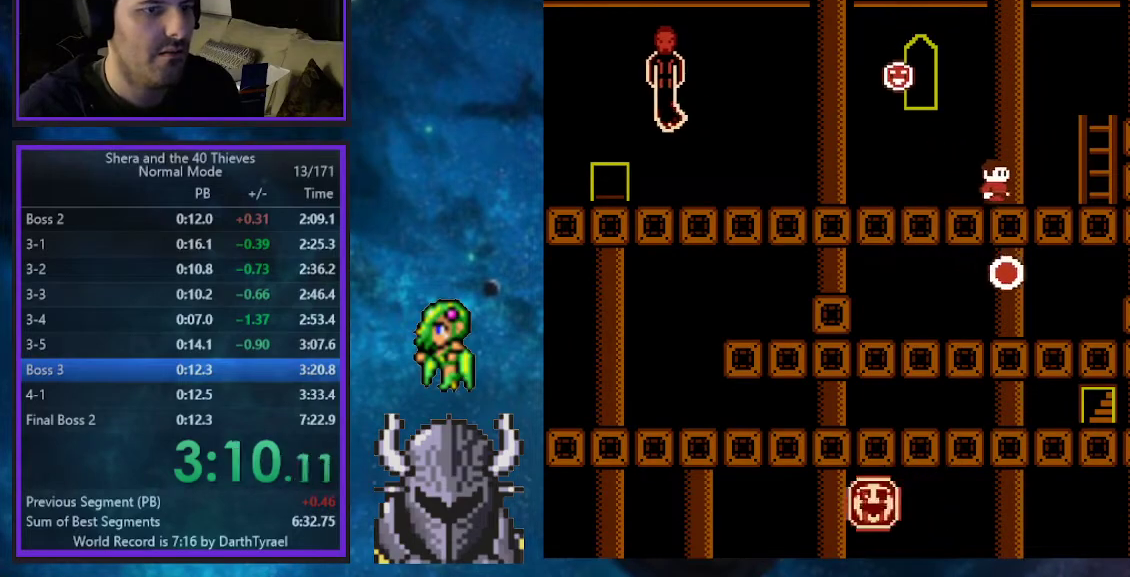
{"buttons": ["B", "DPAD_UP", "DPAD_RIGHT"], "events": [[100, "B", "down"], [100, "DPAD_UP", "down"], [383, "B", "up"], [467, "B", "down"]]}
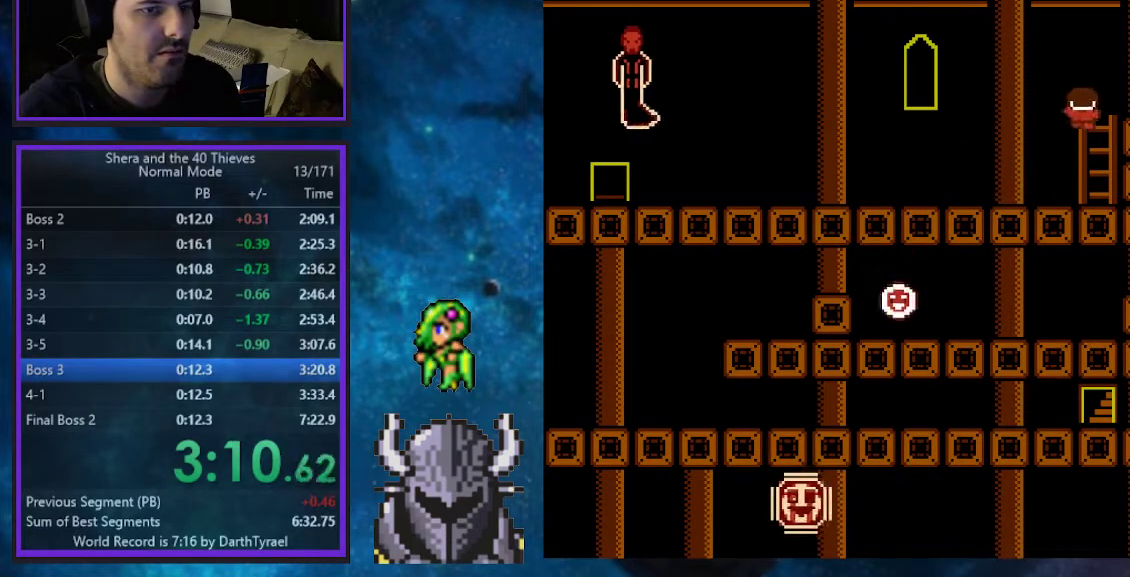
{"buttons": ["DPAD_RIGHT"], "events": [[67, "B", "up"], [100, "B", "down"], [250, "B", "up"], [317, "DPAD_UP", "up"]]}
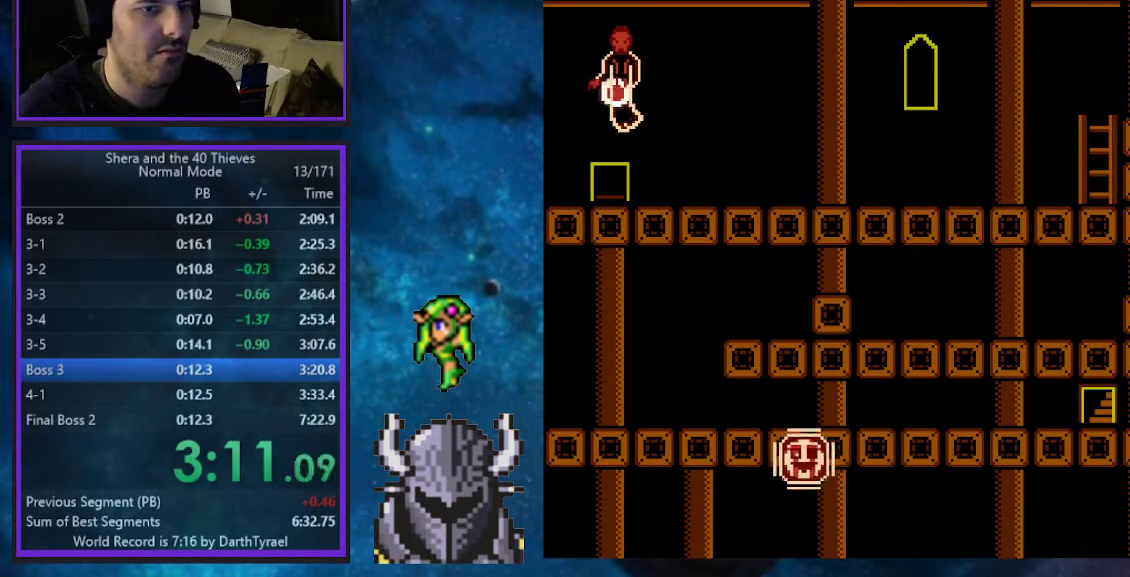
{"buttons": ["DPAD_UP", "DPAD_LEFT"], "events": [[100, "DPAD_RIGHT", "up"], [100, "DPAD_UP", "down"], [133, "DPAD_LEFT", "down"], [133, "DPAD_UP", "up"], [250, "DPAD_UP", "down"]]}
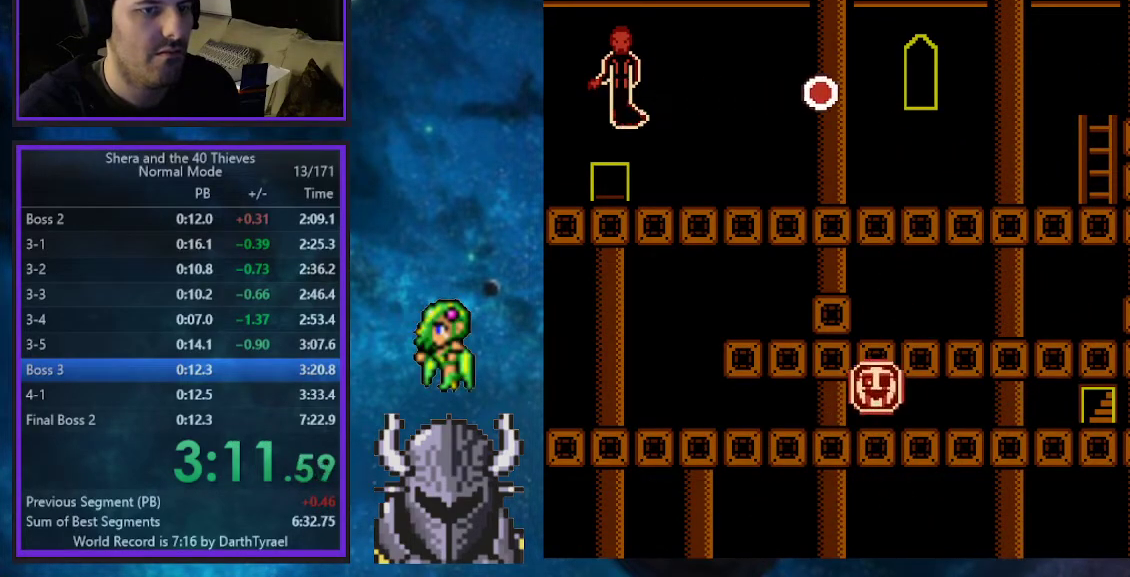
{"buttons": ["DPAD_UP", "DPAD_LEFT"], "events": []}
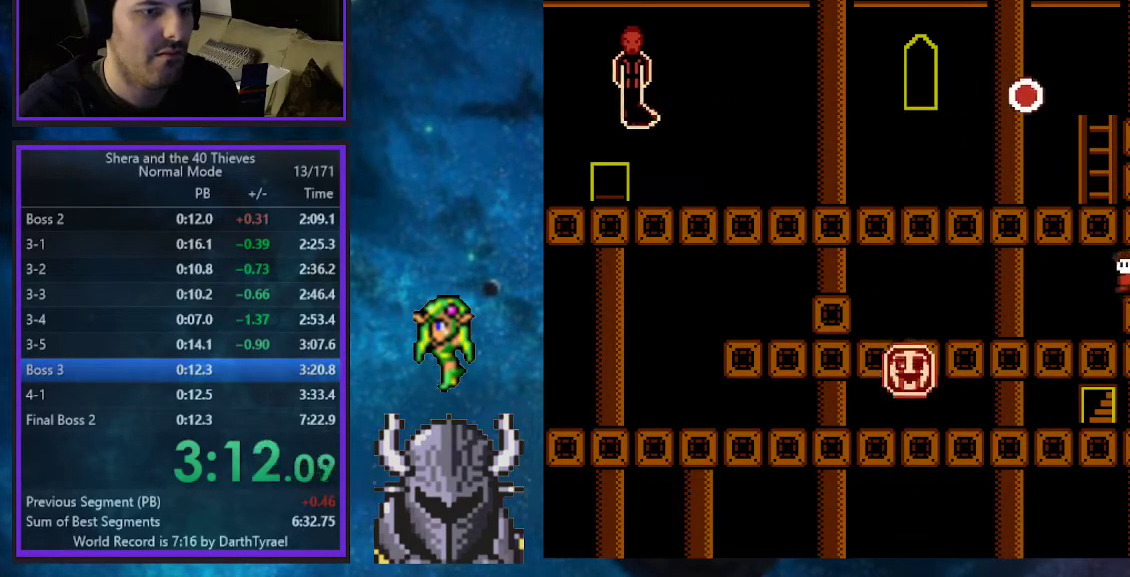
{"buttons": ["DPAD_UP", "DPAD_LEFT"], "events": []}
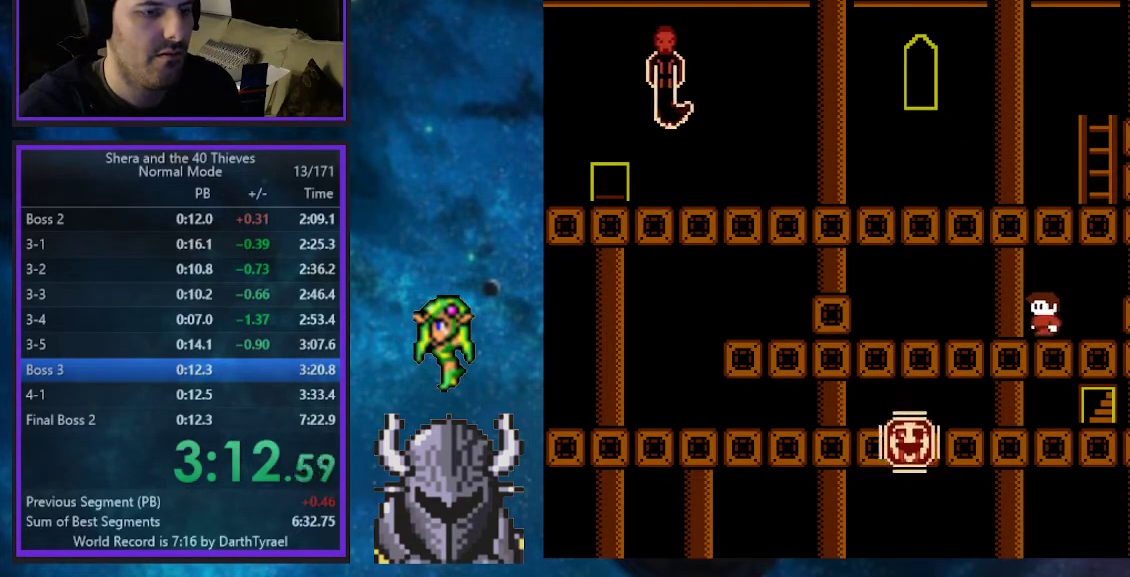
{"buttons": [], "events": [[300, "DPAD_UP", "up"], [333, "DPAD_LEFT", "up"]]}
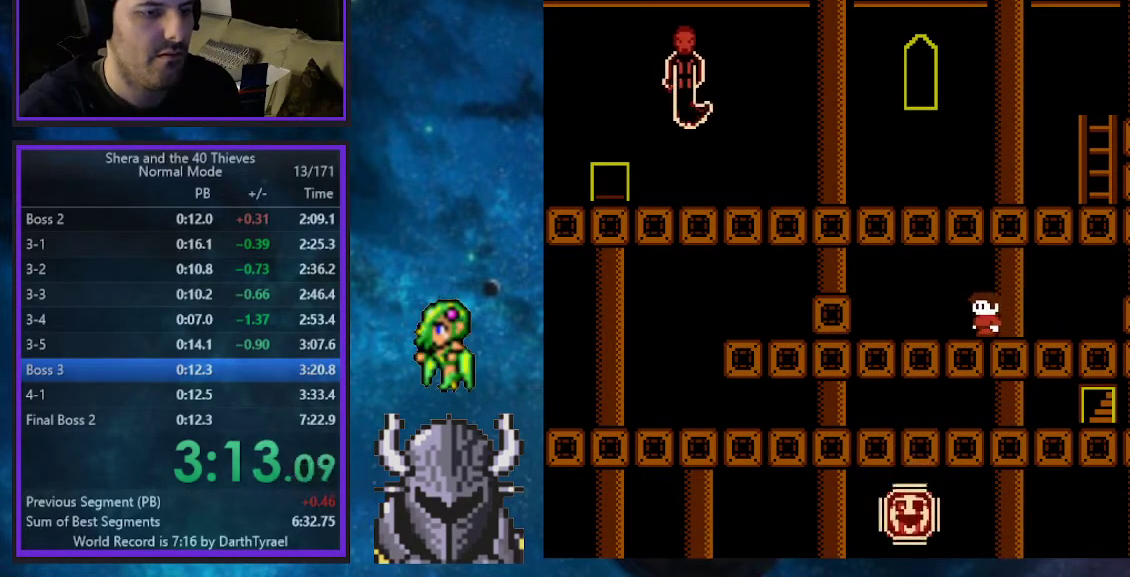
{"buttons": ["DPAD_UP", "DPAD_LEFT"], "events": [[33, "DPAD_LEFT", "down"], [233, "DPAD_UP", "down"]]}
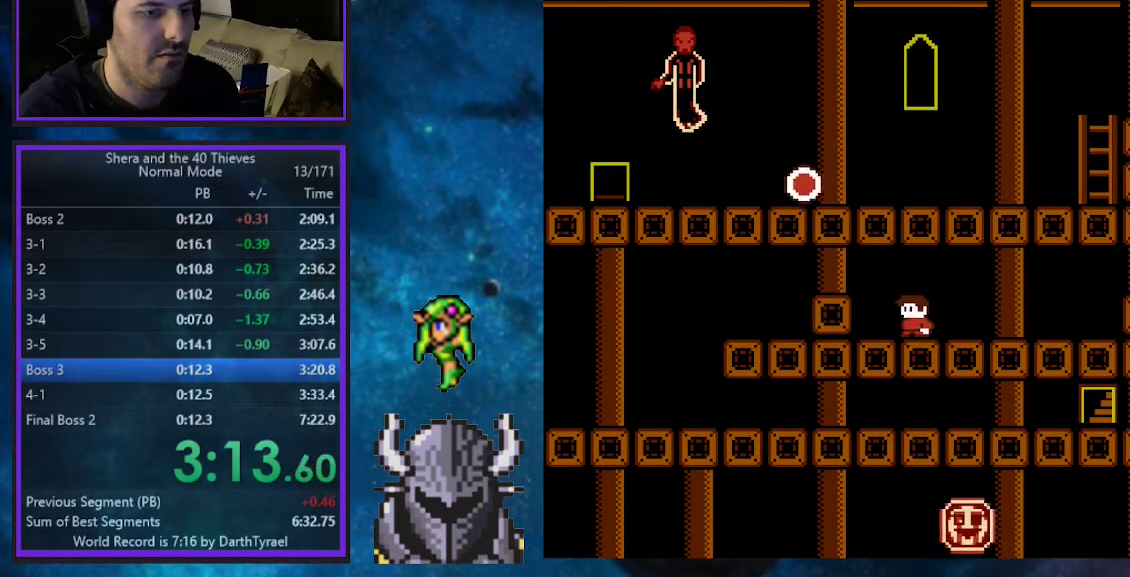
{"buttons": ["B", "DPAD_UP", "DPAD_LEFT"], "events": [[267, "B", "down"], [283, "DPAD_UP", "up"], [300, "DPAD_UP", "down"]]}
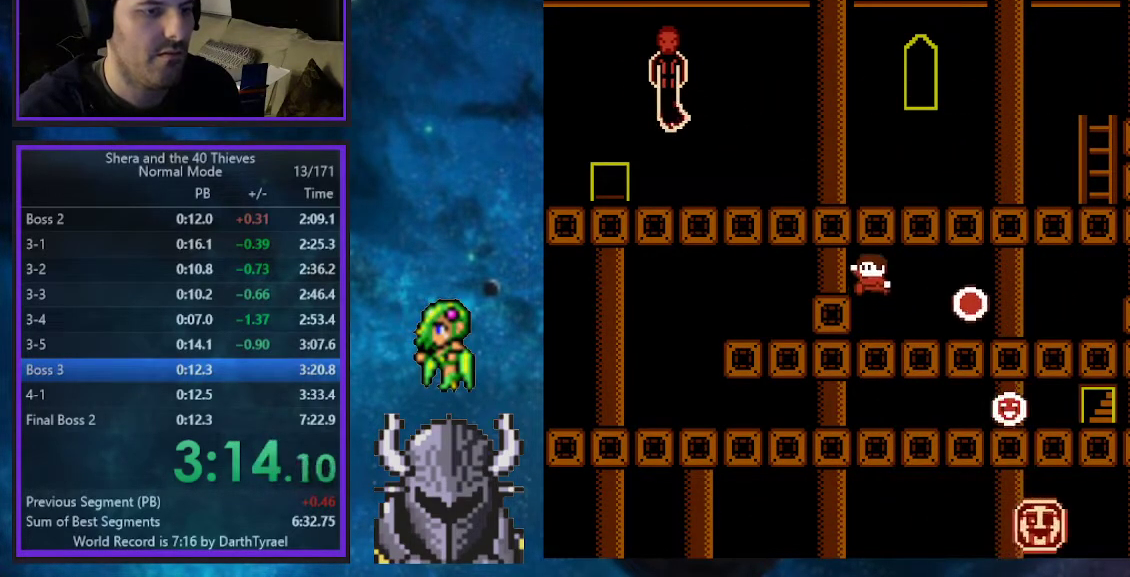
{"buttons": ["DPAD_UP", "DPAD_LEFT"], "events": [[133, "B", "up"]]}
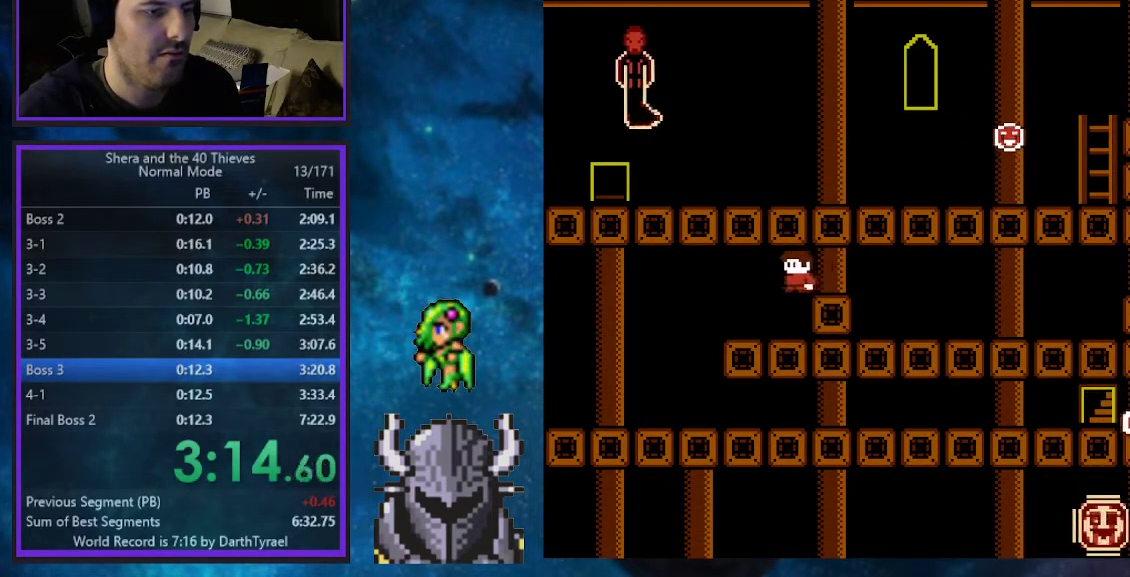
{"buttons": [], "events": [[300, "DPAD_UP", "up"], [333, "DPAD_LEFT", "up"]]}
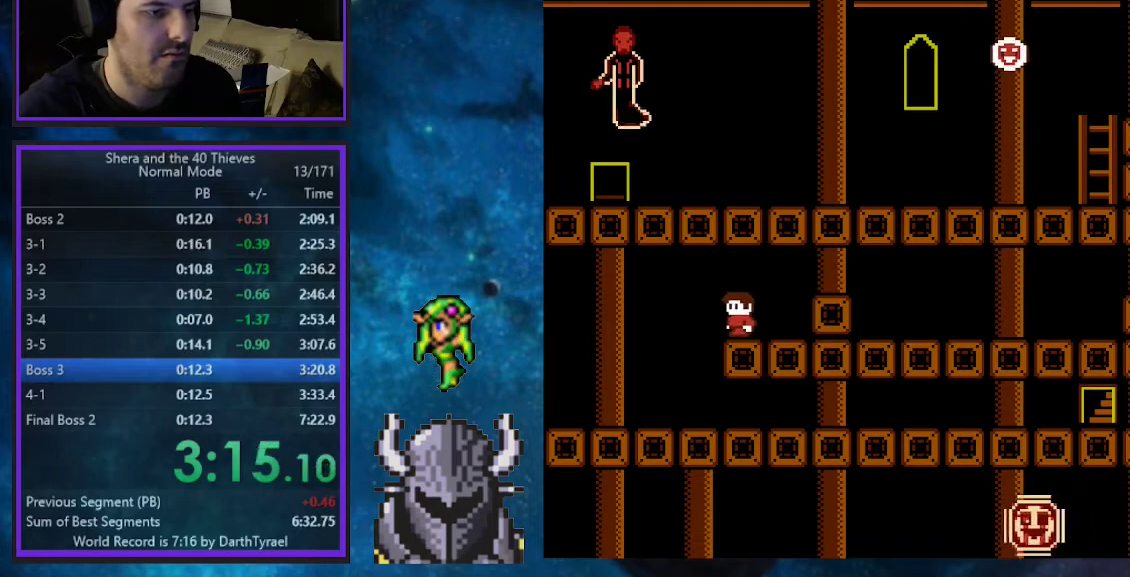
{"buttons": ["DPAD_LEFT"], "events": [[17, "DPAD_LEFT", "down"]]}
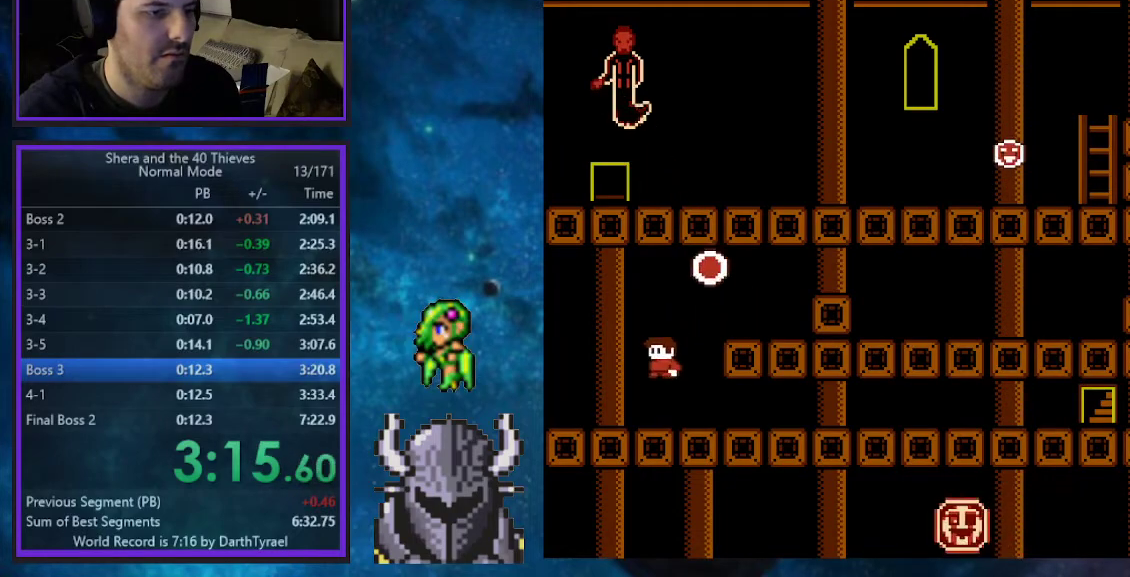
{"buttons": [], "events": [[350, "DPAD_LEFT", "up"]]}
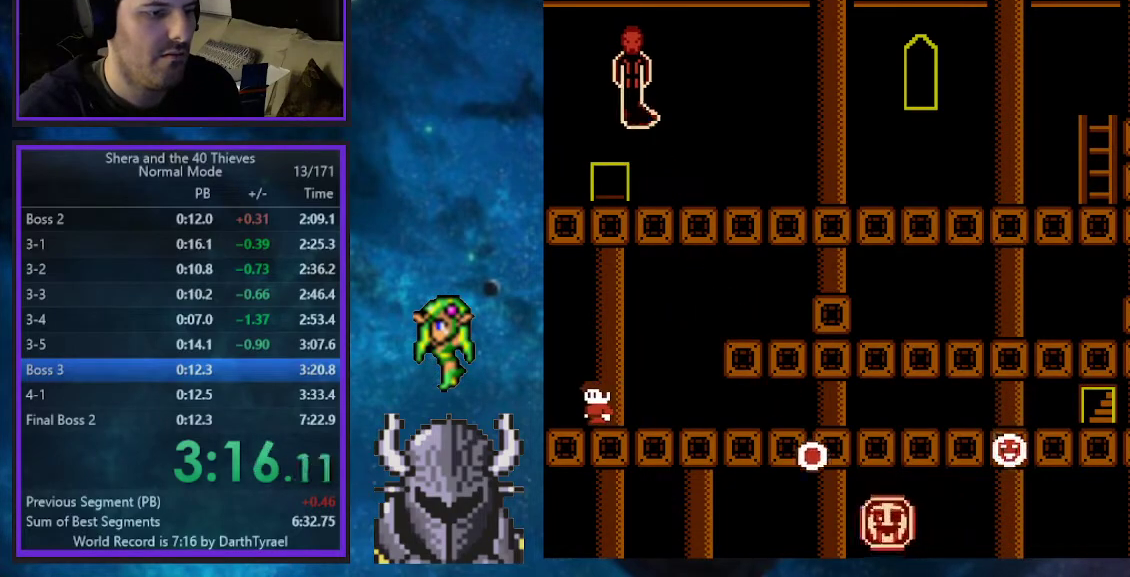
{"buttons": [], "events": []}
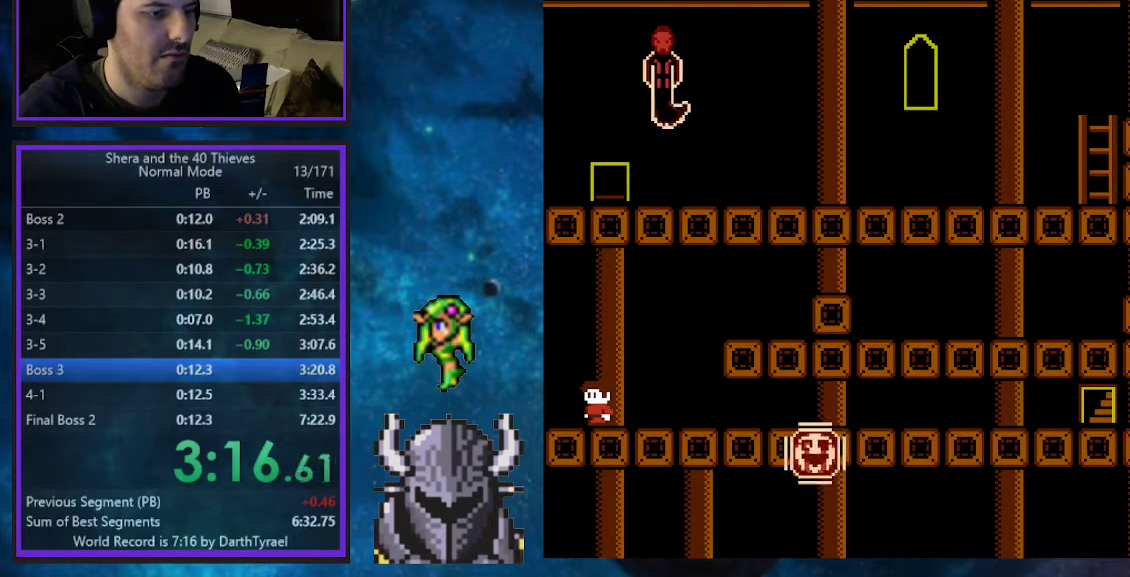
{"buttons": ["DPAD_RIGHT"], "events": [[317, "DPAD_RIGHT", "down"]]}